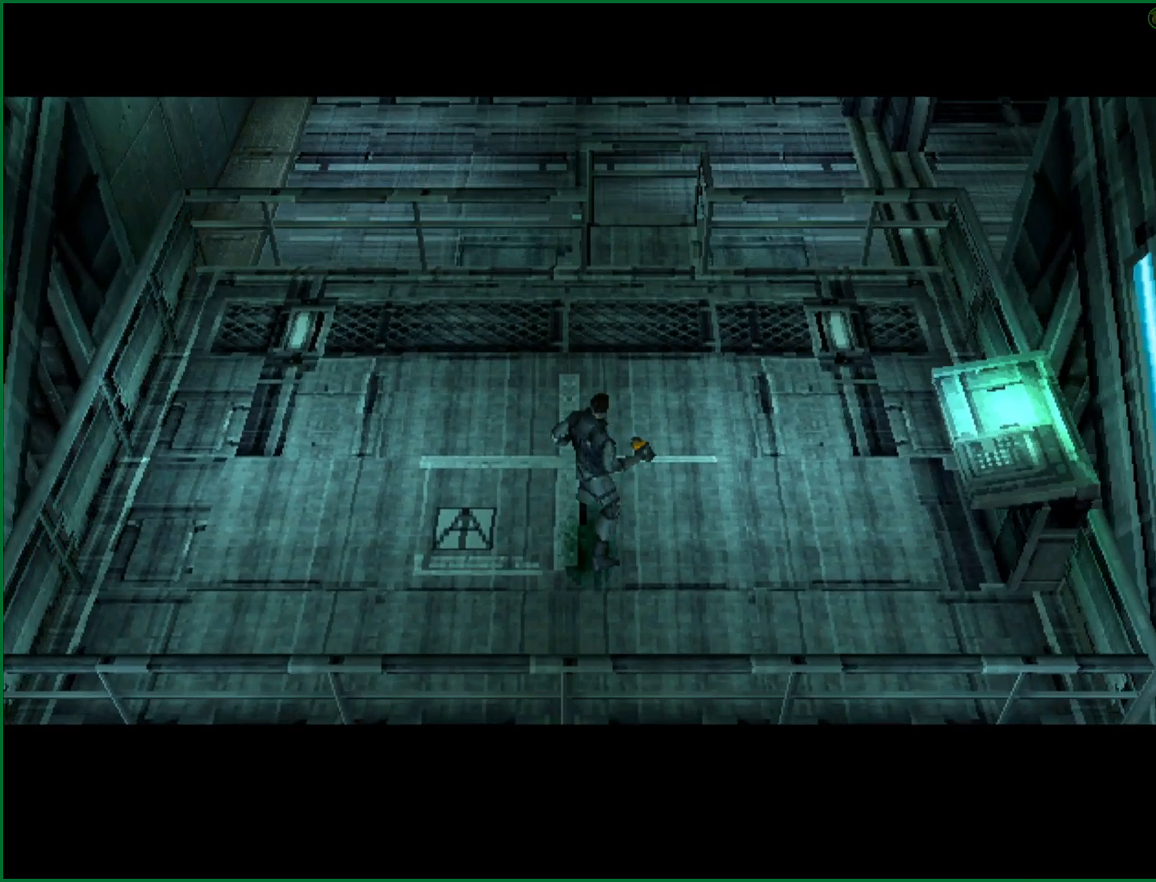
Gameplay with a controller (PlayStation layout); each line is a JSON object with the inputs held at the frame after it. "button_events" lists button changes between this image and that frame as [ms after this image, input, new state], when the widget could be followed in between (sticks are given only as held states). Not read: L1 L3 R1 R3 right_stick.
{"buttons": ["DPAD_UP", "DPAD_RIGHT"], "left_stick": "center", "button_events": [[117, "DPAD_RIGHT", "down"], [117, "DPAD_UP", "down"]]}
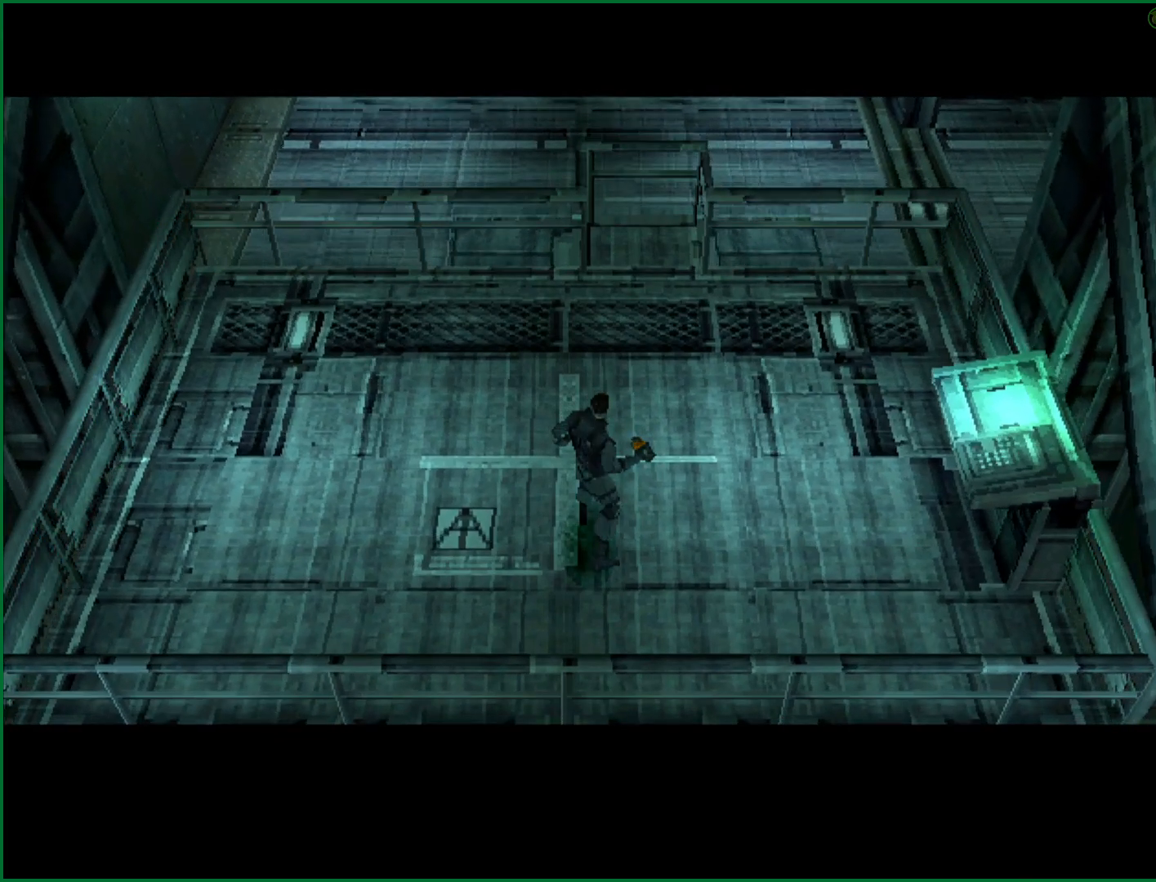
{"buttons": ["DPAD_UP", "DPAD_RIGHT"], "left_stick": "center", "button_events": []}
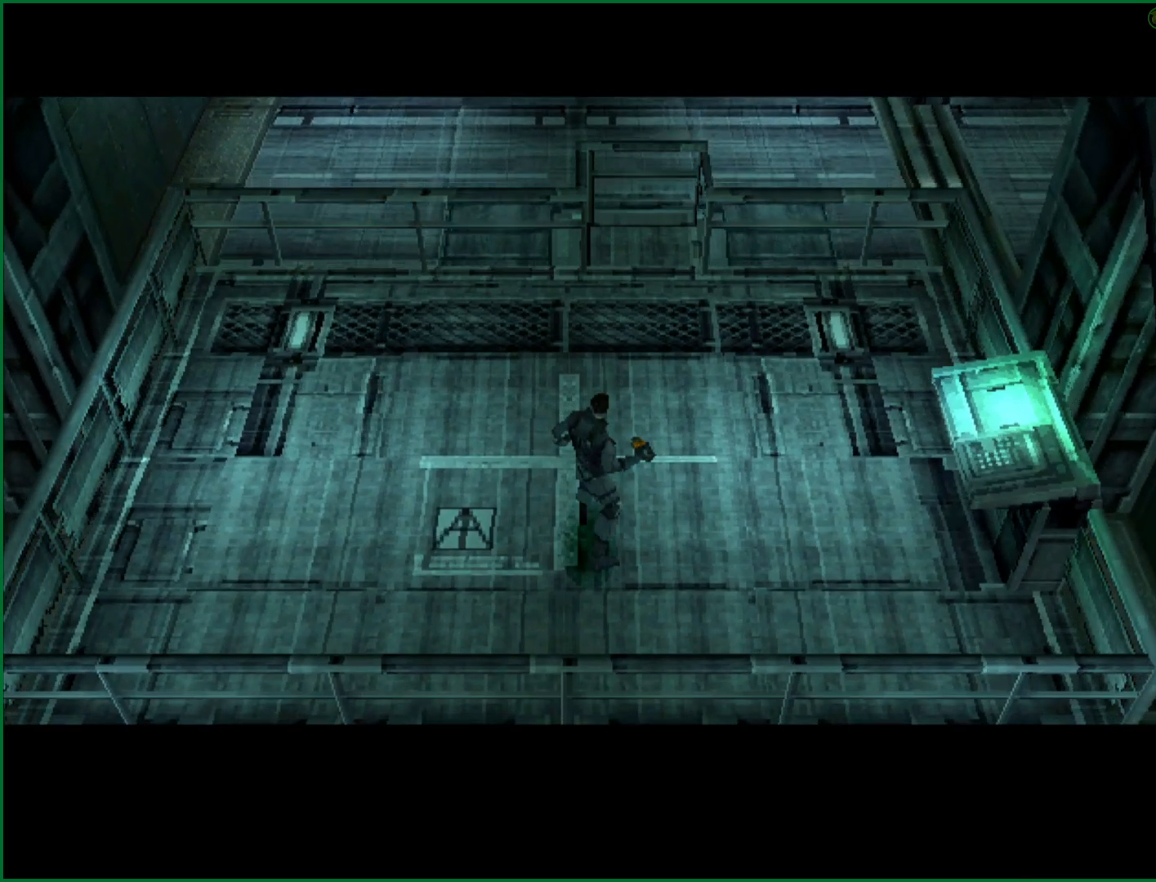
{"buttons": ["DPAD_UP", "DPAD_RIGHT"], "left_stick": "center", "button_events": []}
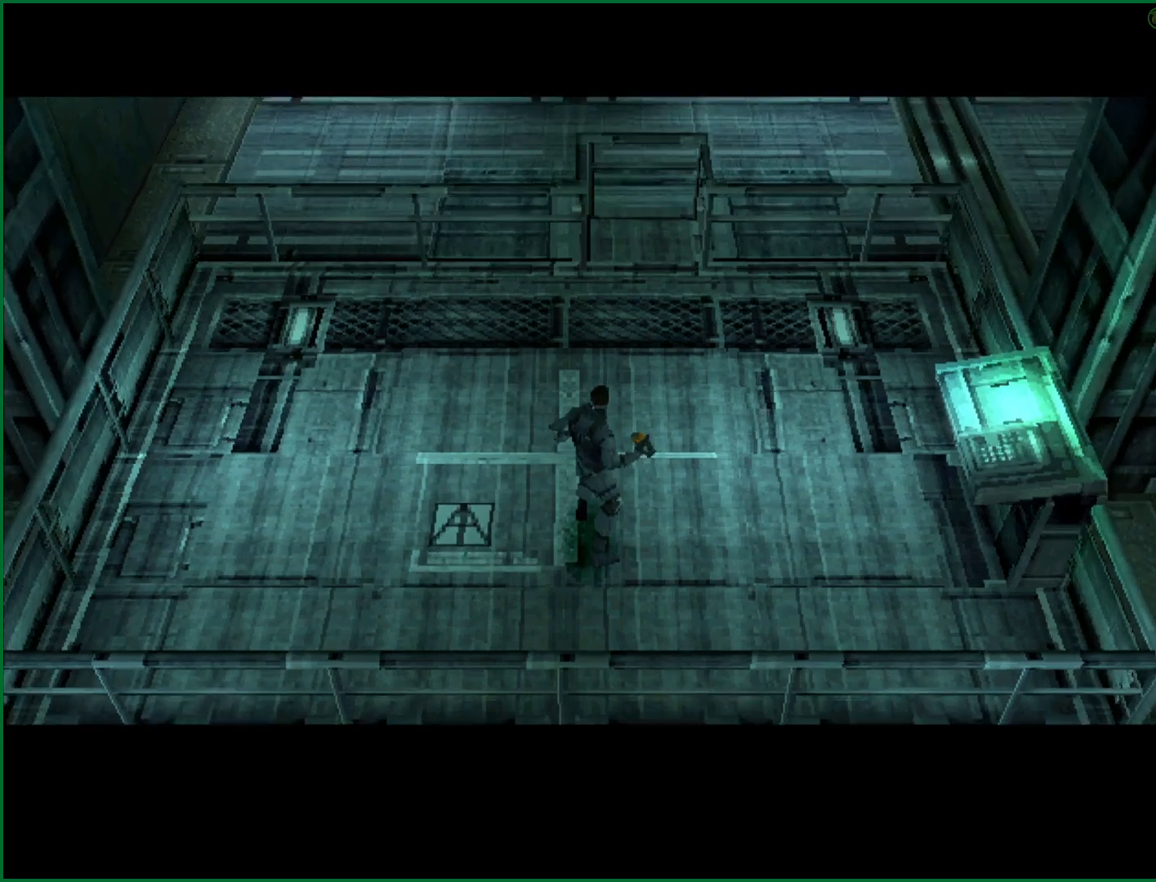
{"buttons": ["DPAD_UP", "DPAD_RIGHT"], "left_stick": "center", "button_events": []}
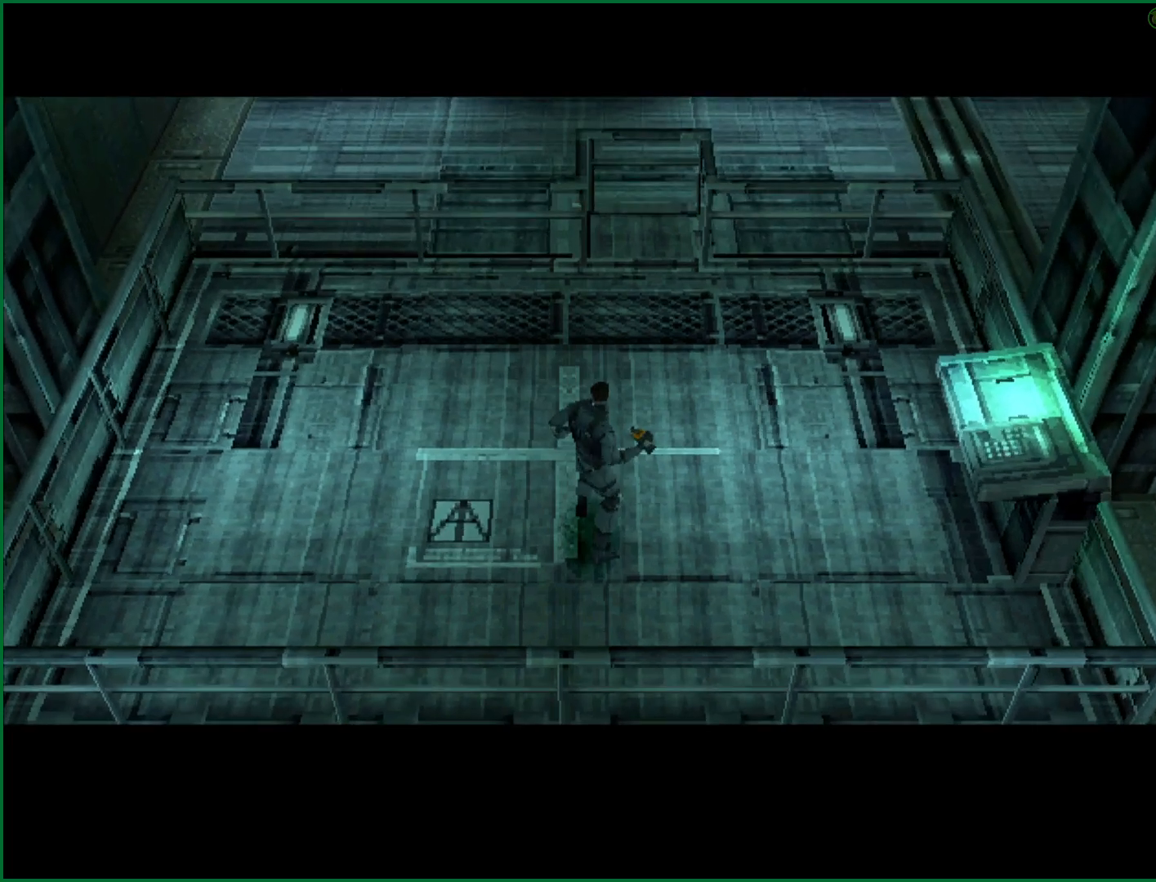
{"buttons": ["DPAD_UP", "DPAD_RIGHT"], "left_stick": "center", "button_events": []}
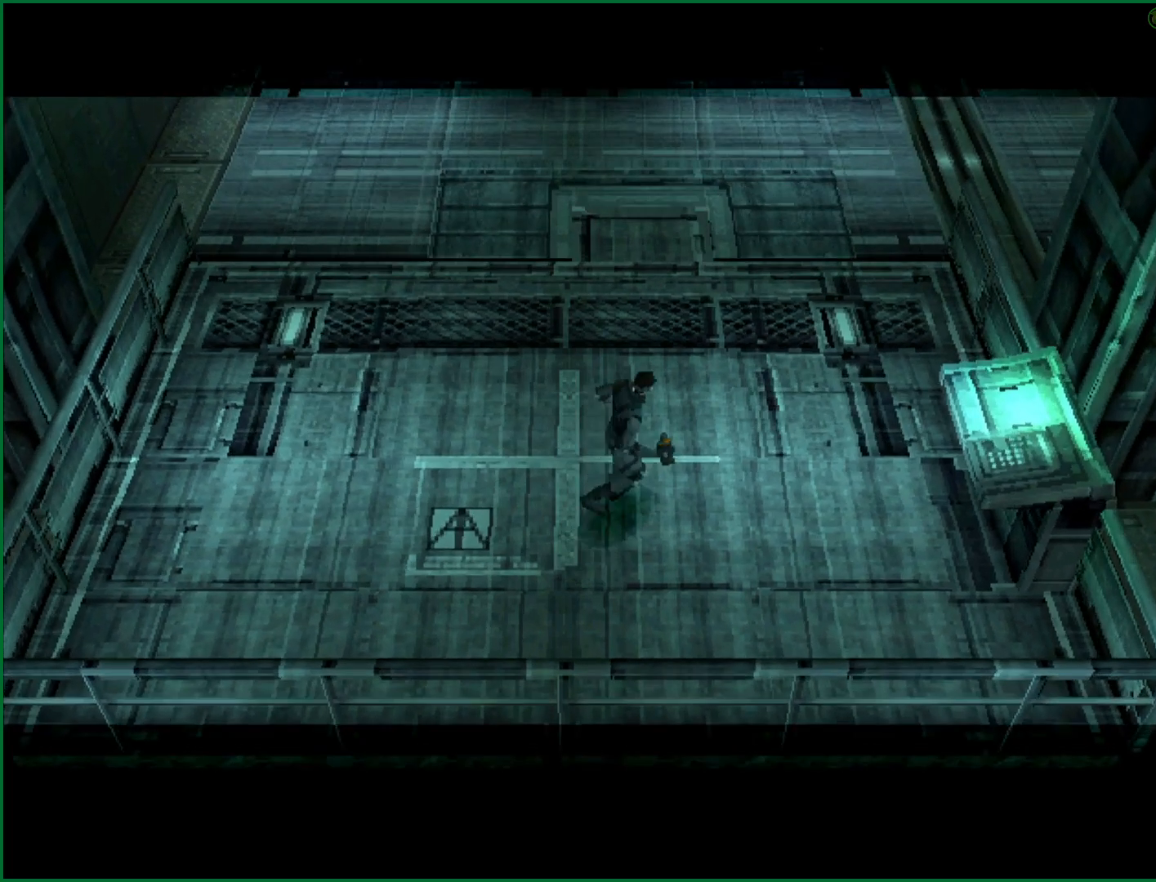
{"buttons": ["DPAD_UP", "DPAD_RIGHT"], "left_stick": "center", "button_events": []}
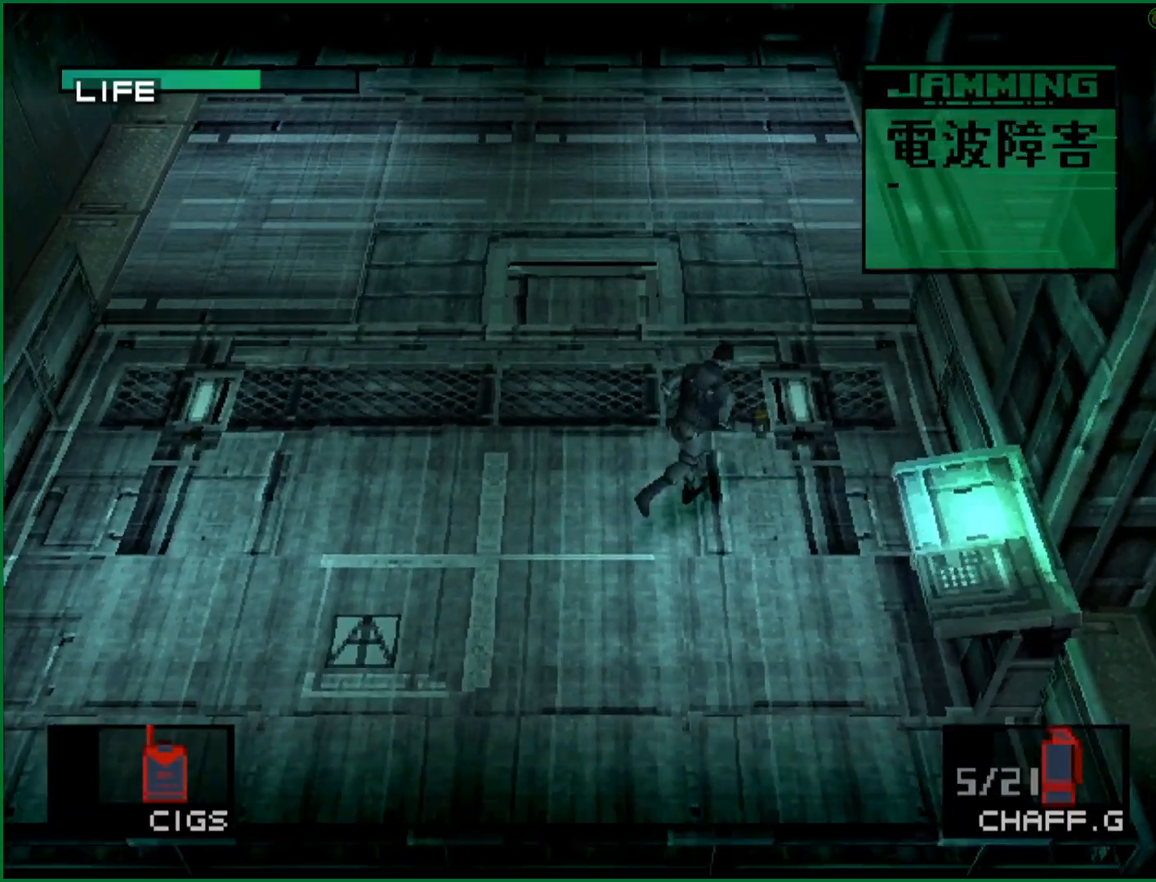
{"buttons": ["DPAD_UP", "DPAD_RIGHT"], "left_stick": "center", "button_events": []}
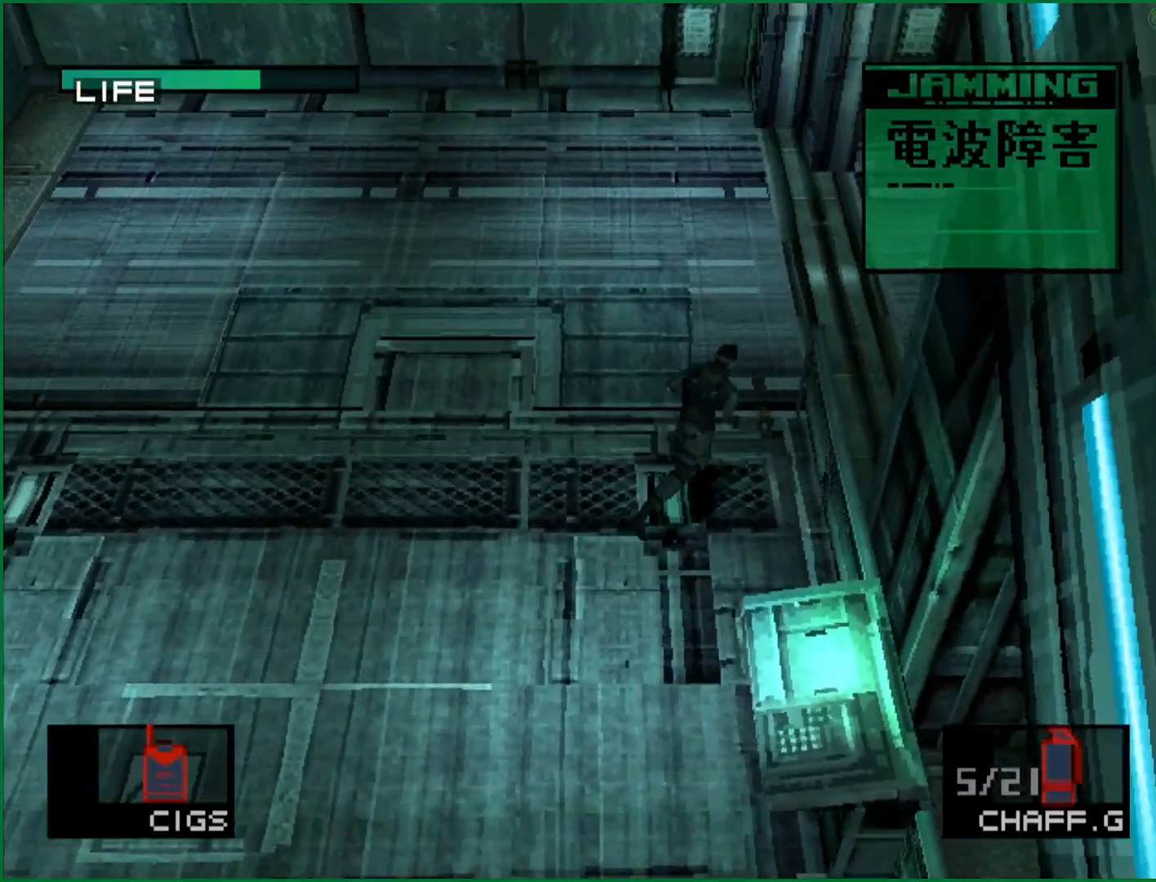
{"buttons": ["DPAD_UP"], "left_stick": "center", "button_events": [[67, "DPAD_RIGHT", "up"]]}
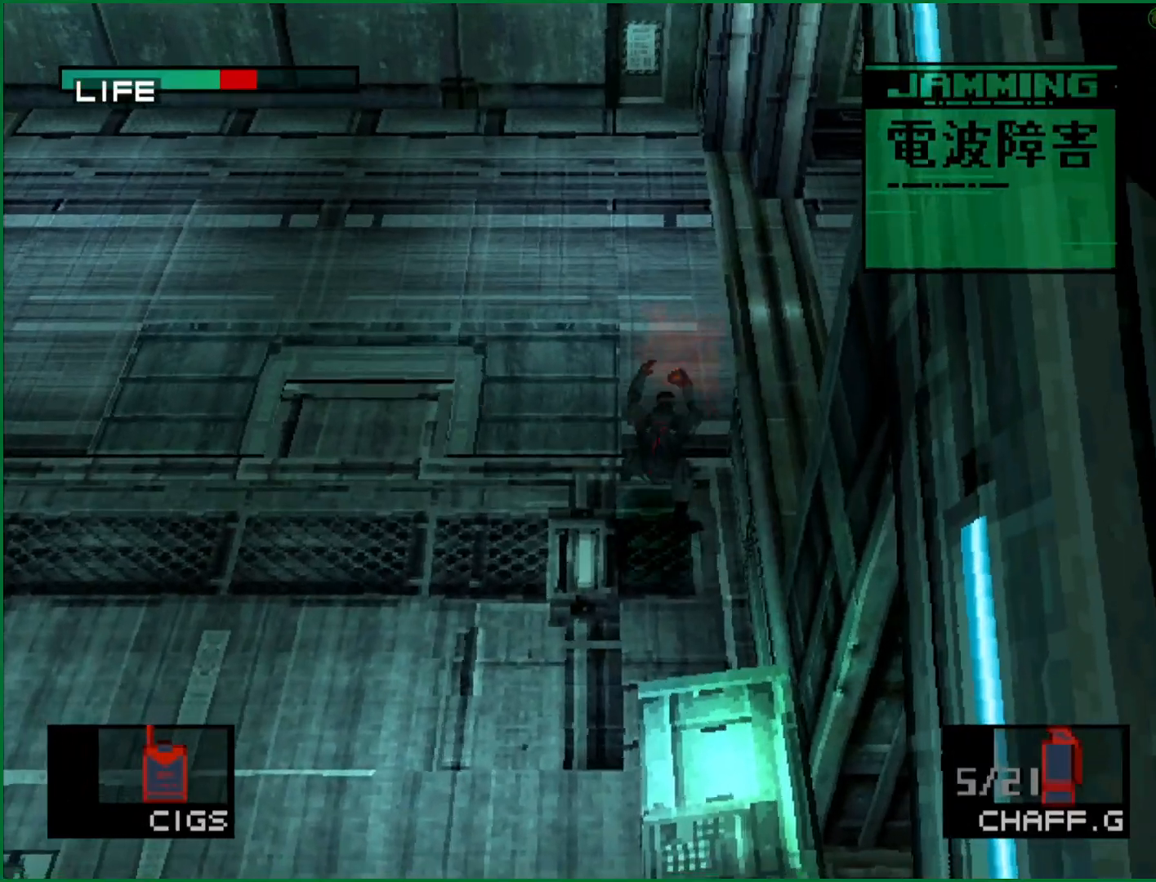
{"buttons": ["DPAD_UP", "DPAD_RIGHT"], "left_stick": "center", "button_events": [[483, "DPAD_RIGHT", "down"]]}
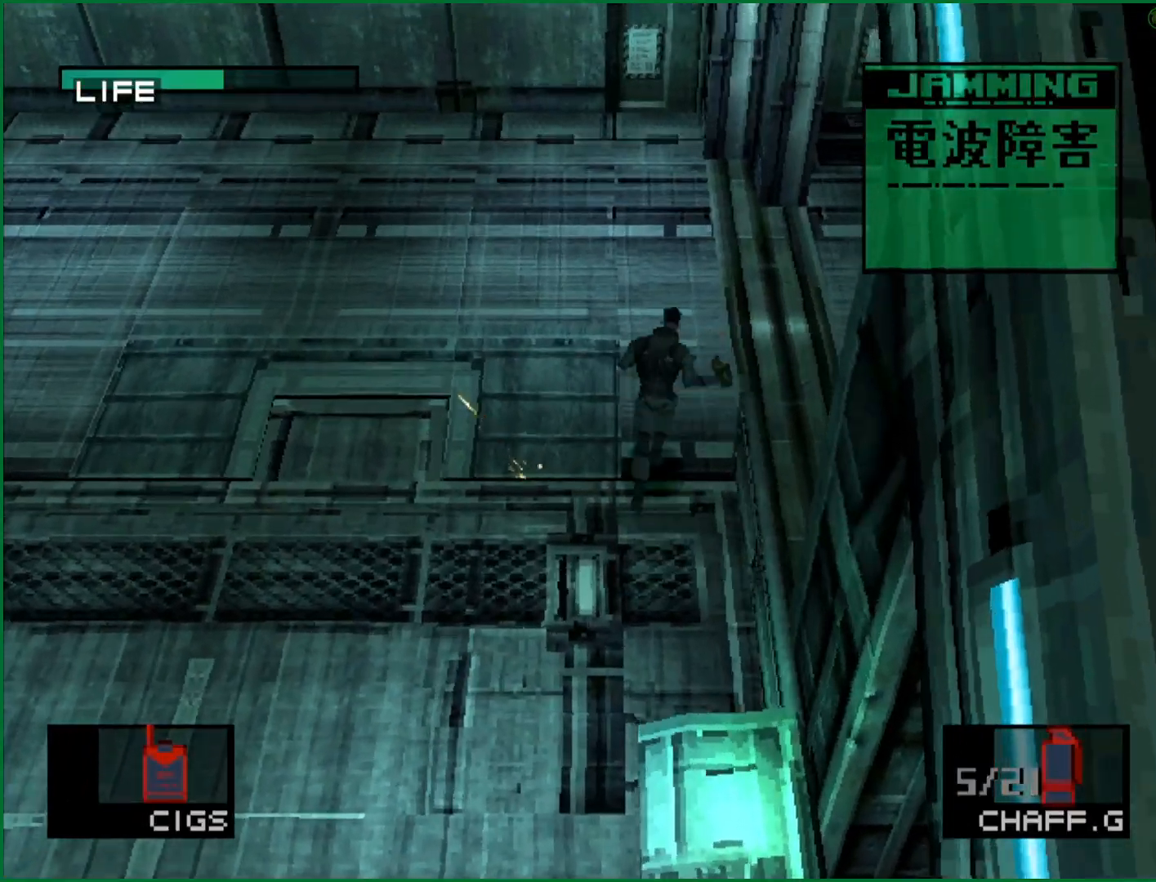
{"buttons": ["DPAD_DOWN", "DPAD_RIGHT"], "left_stick": "center", "button_events": [[33, "DPAD_UP", "up"], [83, "DPAD_DOWN", "down"]]}
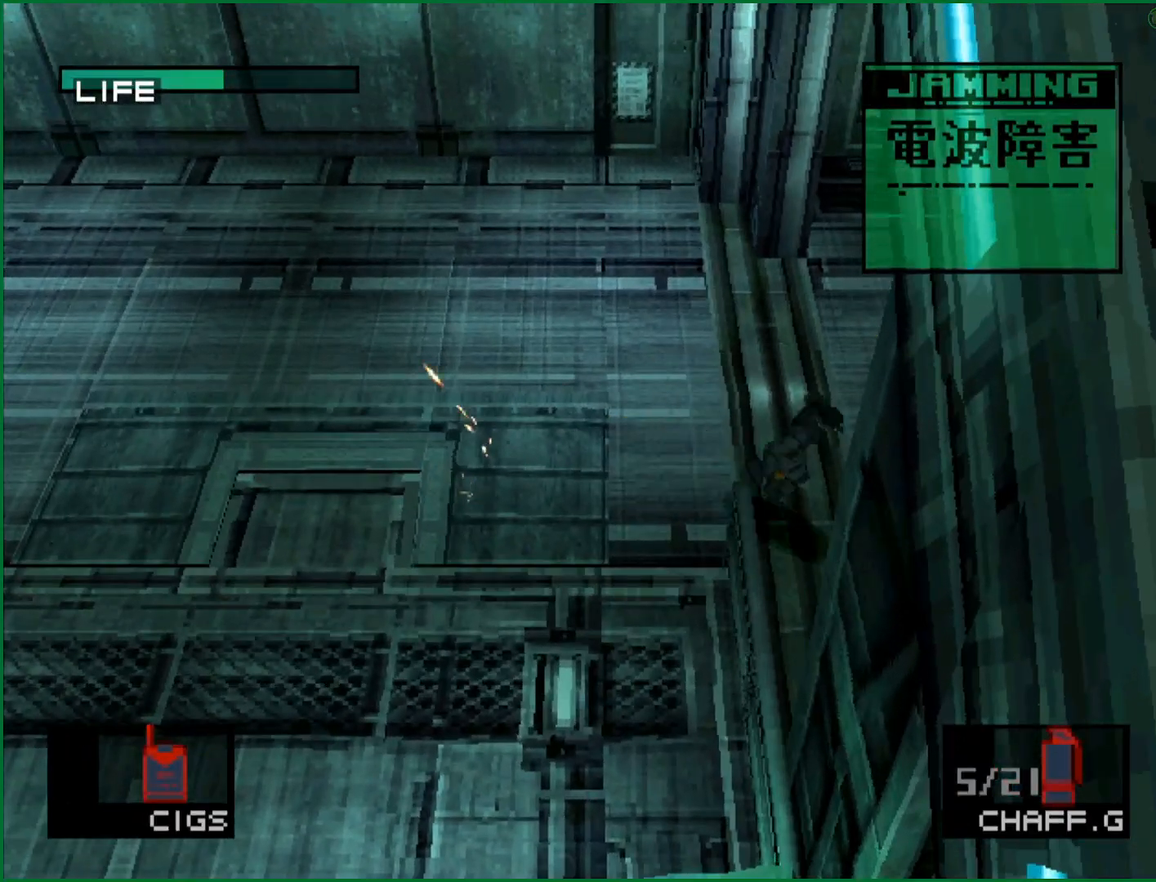
{"buttons": ["DPAD_DOWN", "DPAD_RIGHT"], "left_stick": "center", "button_events": []}
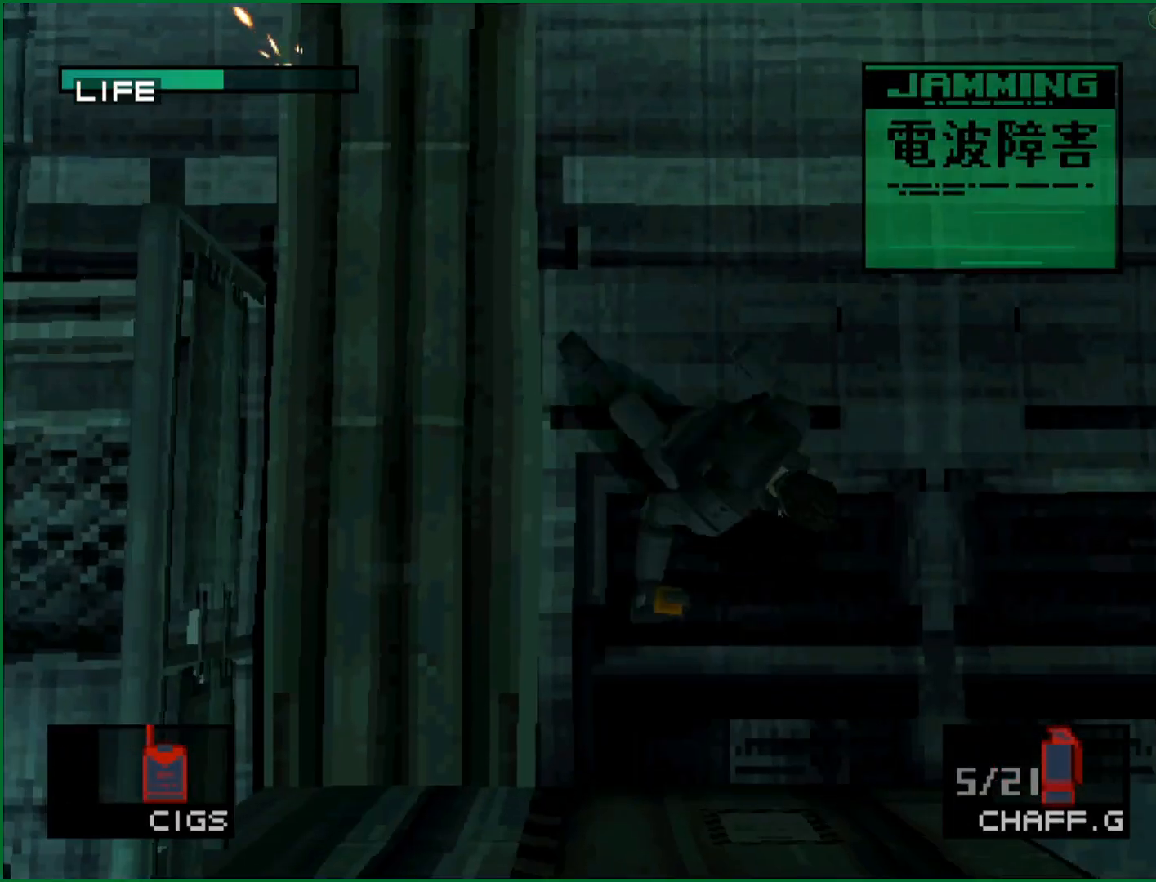
{"buttons": ["DPAD_DOWN", "DPAD_RIGHT"], "left_stick": "center", "button_events": [[100, "DPAD_DOWN", "up"], [217, "DPAD_DOWN", "down"]]}
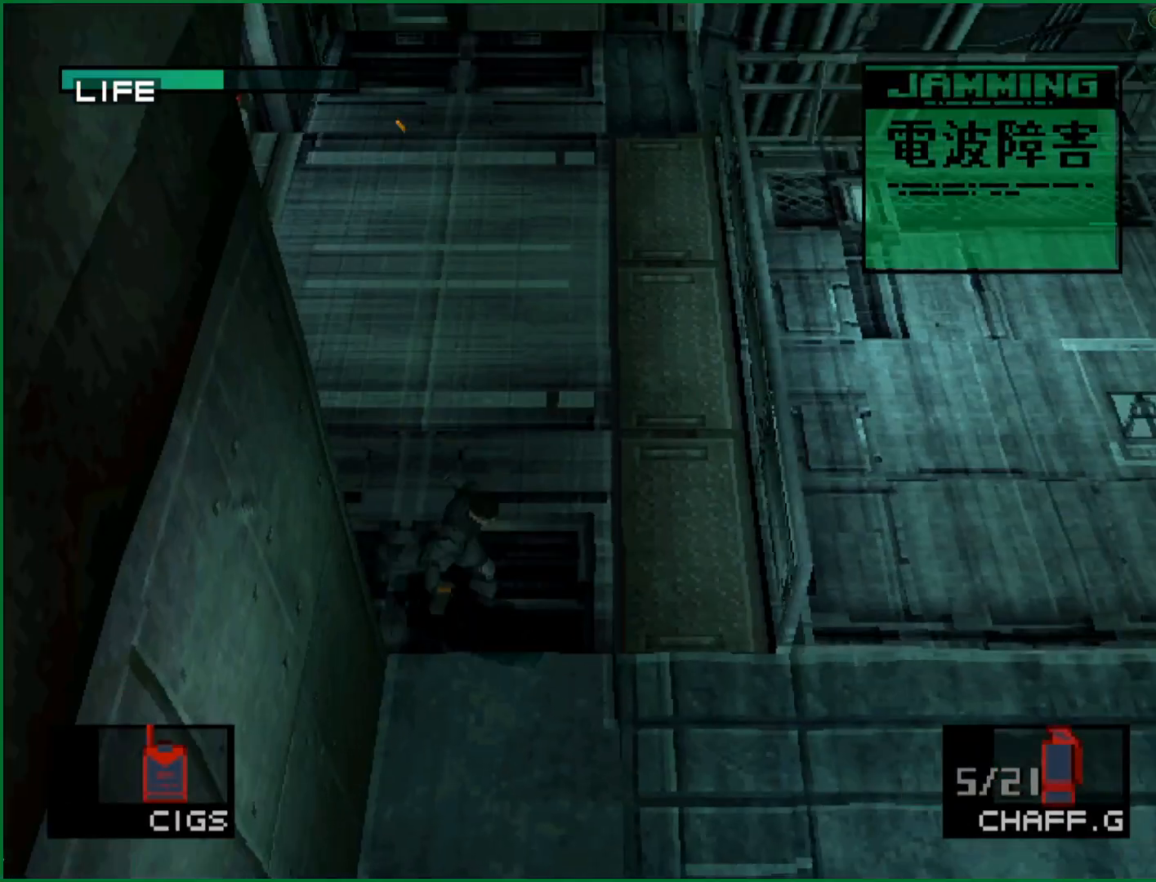
{"buttons": [], "left_stick": "up-right", "button_events": [[117, "DPAD_DOWN", "up"], [150, "DPAD_RIGHT", "up"]]}
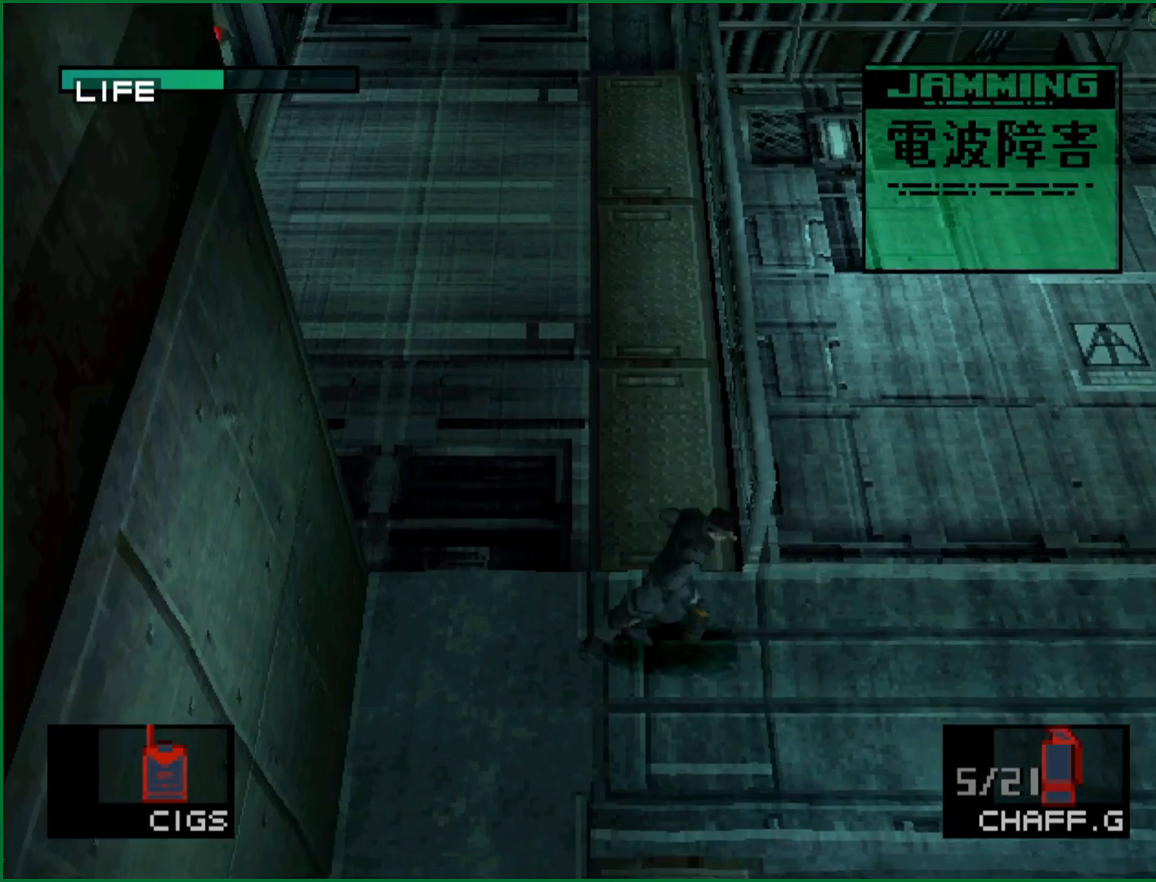
{"buttons": [], "left_stick": "up-right", "button_events": []}
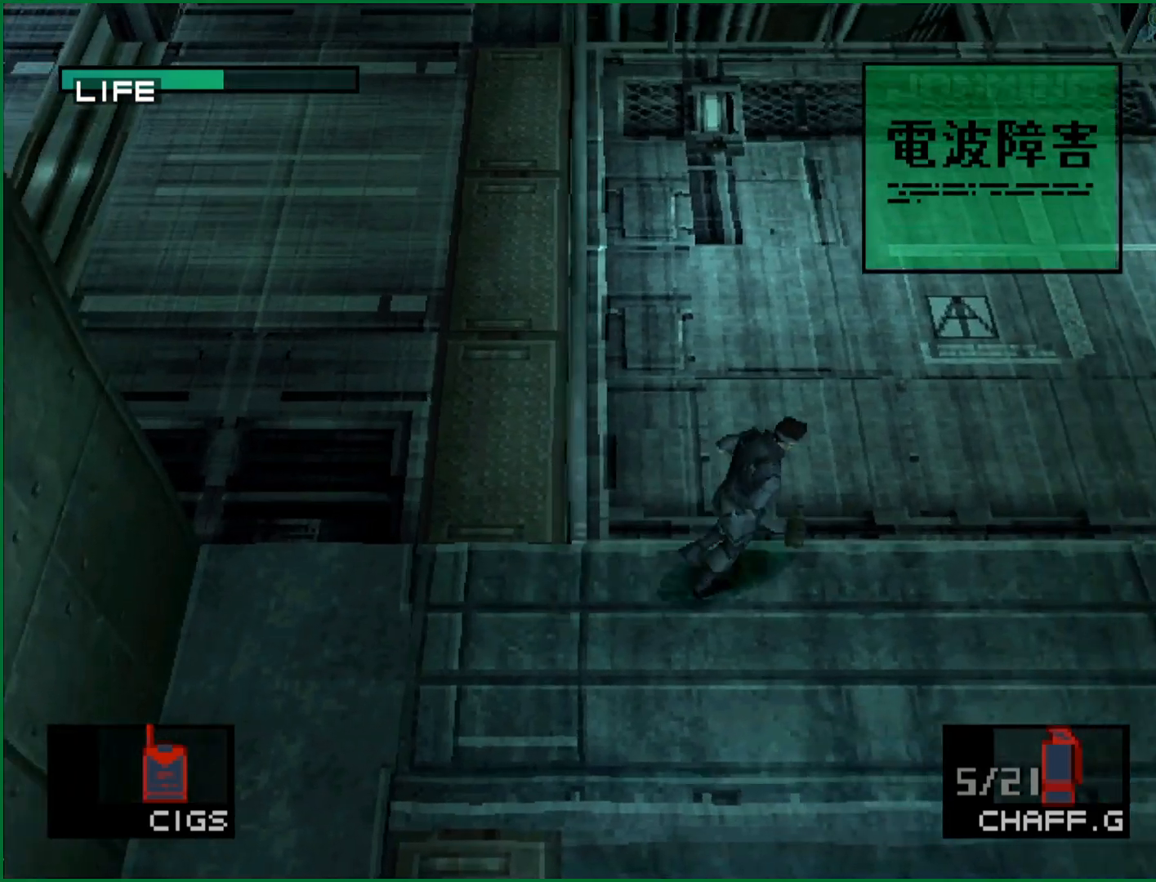
{"buttons": [], "left_stick": "up-right", "button_events": []}
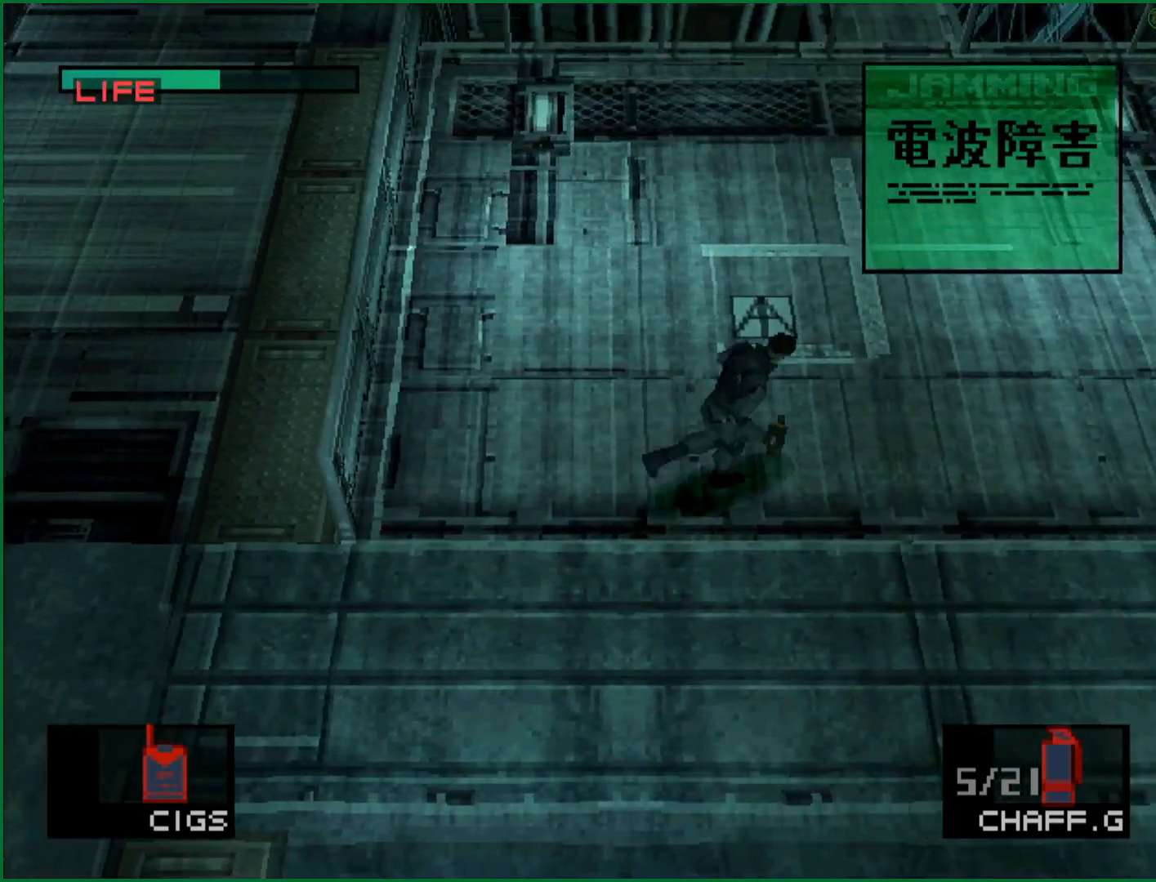
{"buttons": [], "left_stick": "up-right", "button_events": []}
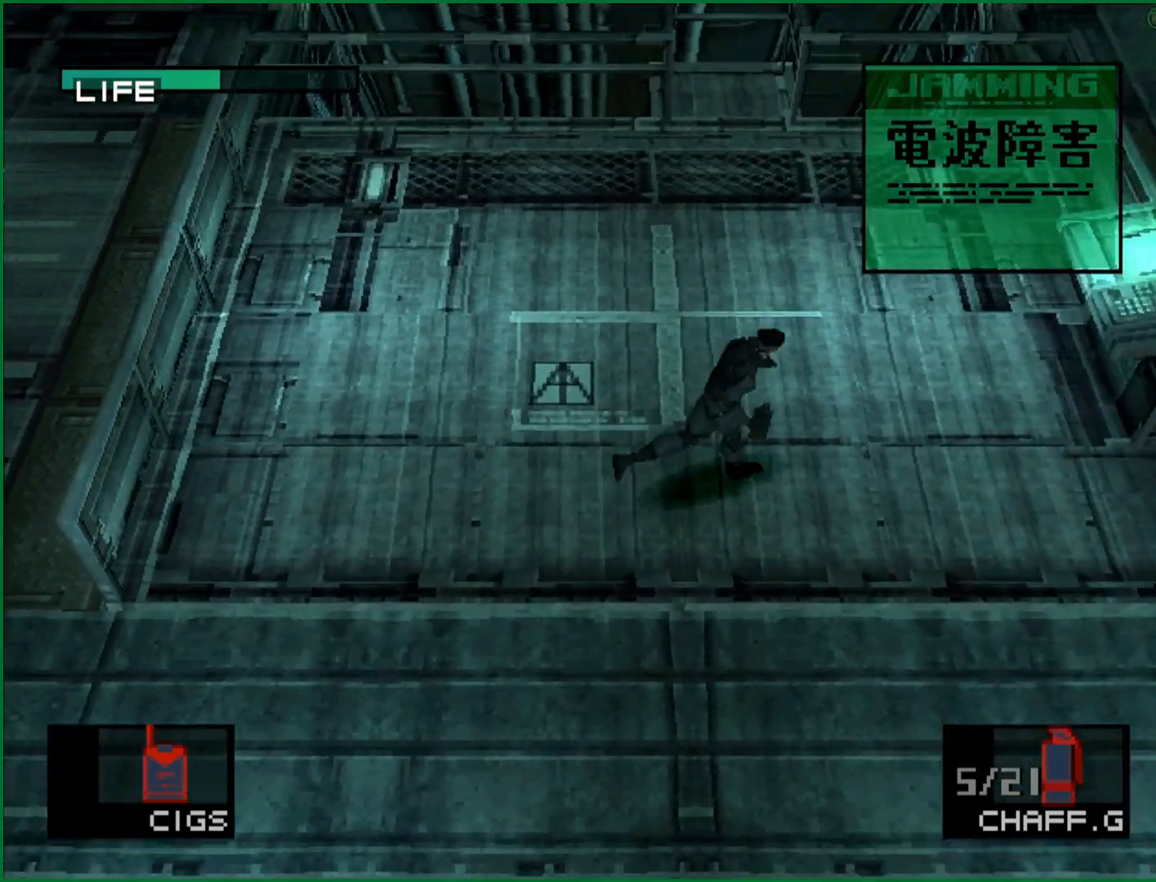
{"buttons": [], "left_stick": "right", "button_events": []}
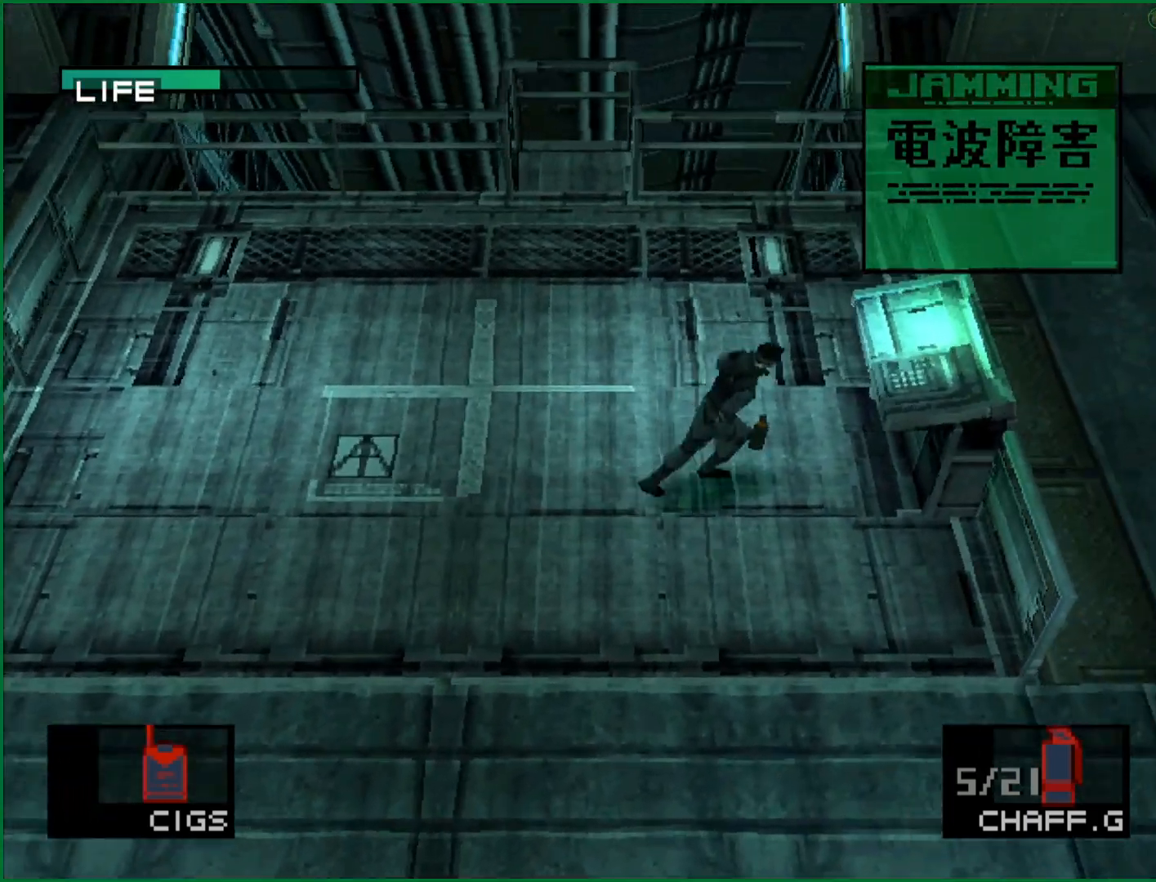
{"buttons": [], "left_stick": "center", "button_events": [[133, "CIRCLE", "down"], [233, "CIRCLE", "up"], [317, "CIRCLE", "down"], [383, "CIRCLE", "up"]]}